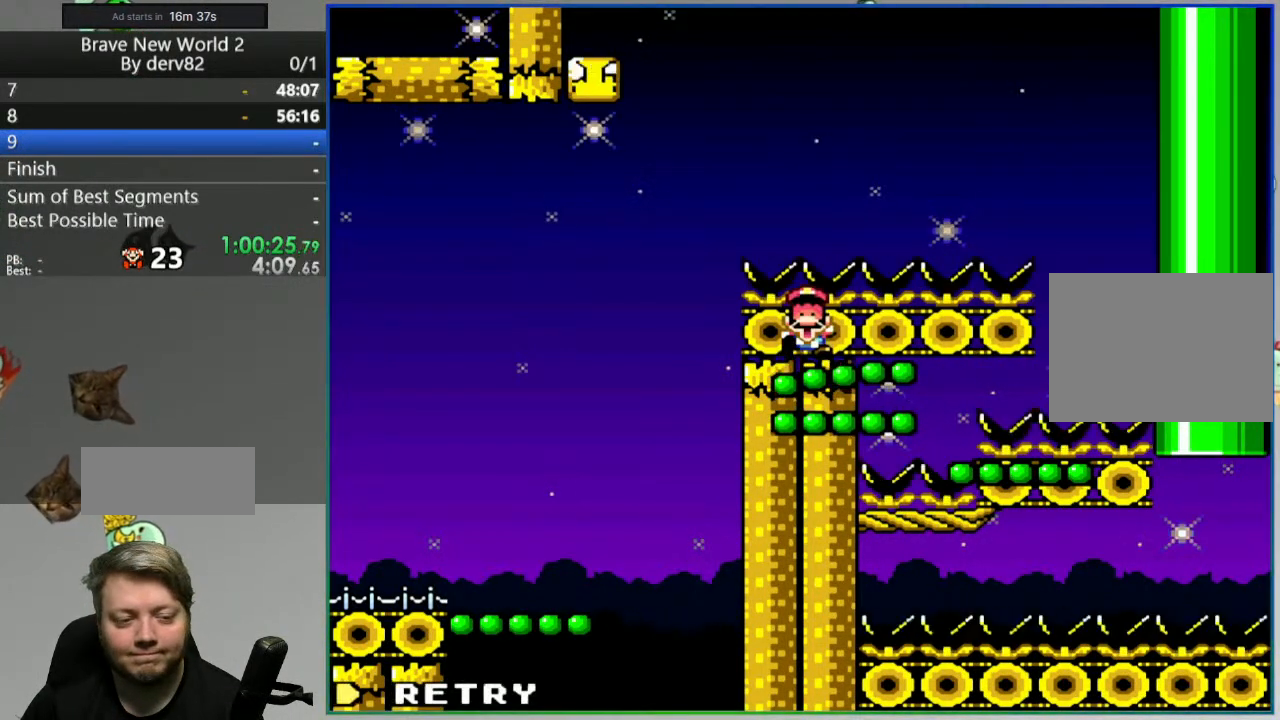
Gameplay with a controller (Nintendo layout); each line is a JSON object with the inputs held at the frame after it. "events" lists button and stick changes between this image and that frame as [ms after this image, input, new state], when the widget could be followed in between. Not read: L3 R3.
{"buttons": ["Y"], "events": [[67, "A", "down"], [133, "A", "up"], [200, "A", "down"], [283, "A", "up"], [500, "Y", "down"]]}
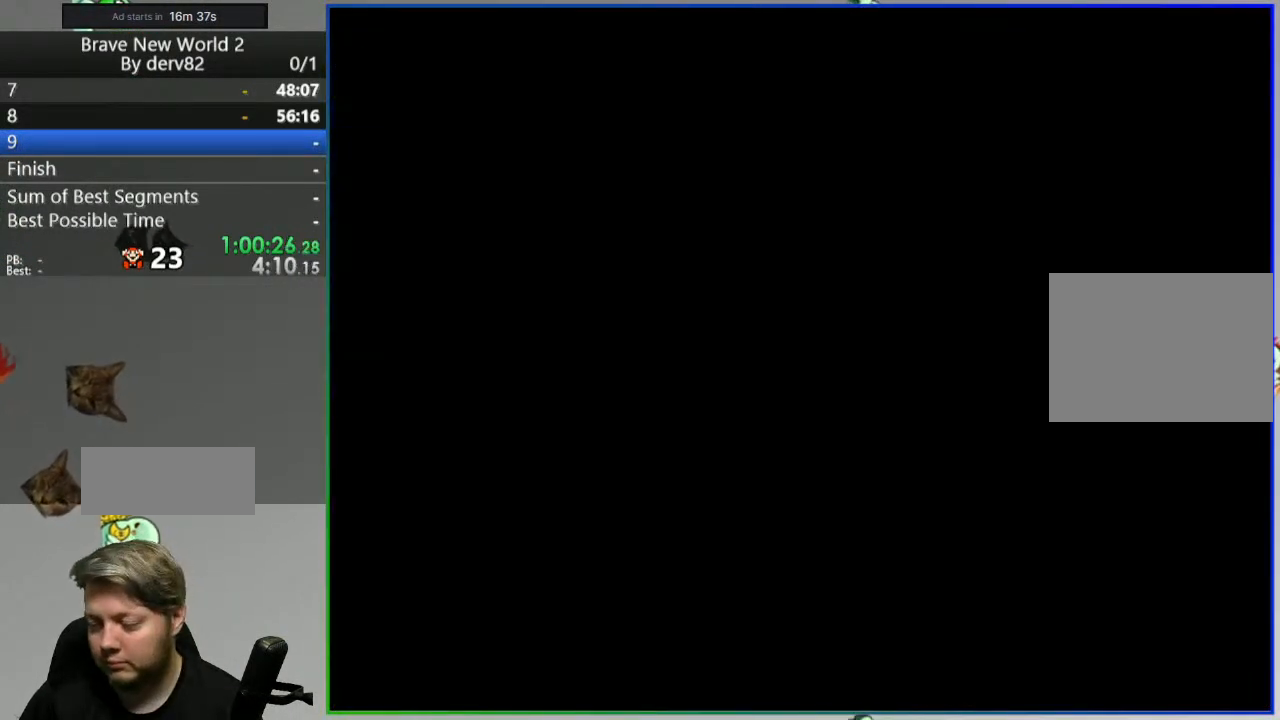
{"buttons": ["Y"], "events": []}
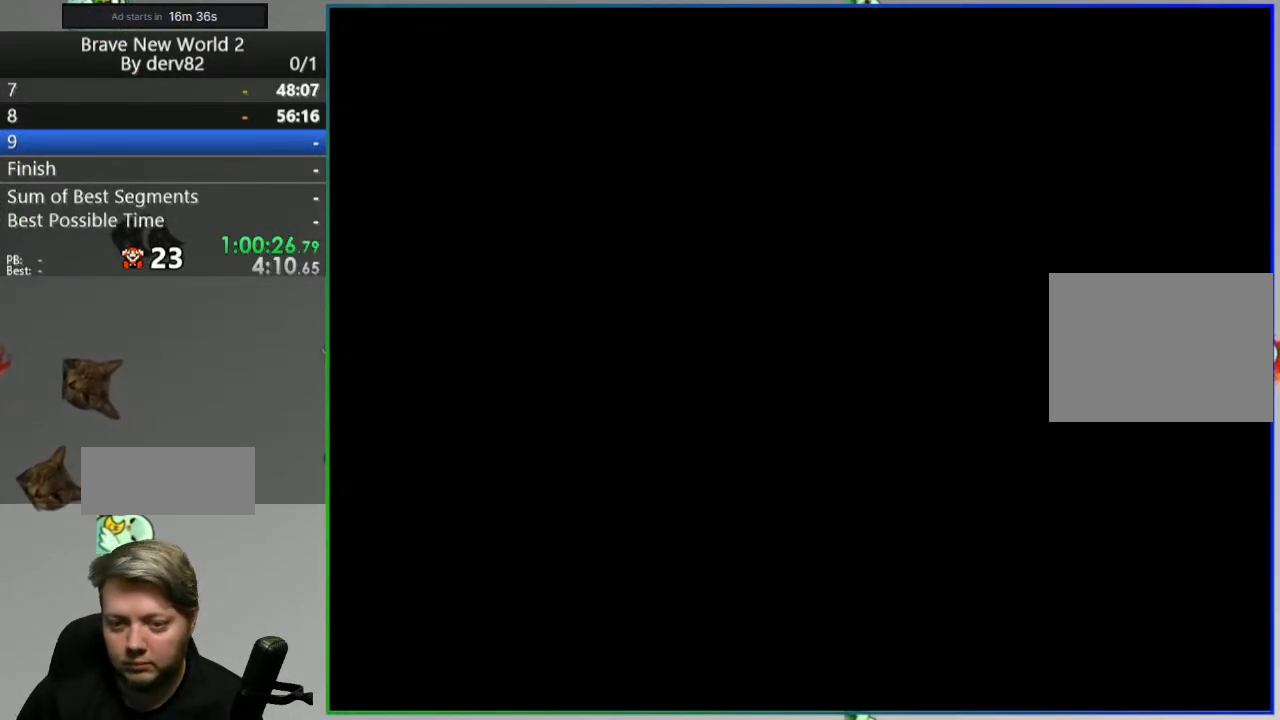
{"buttons": ["Y"], "events": []}
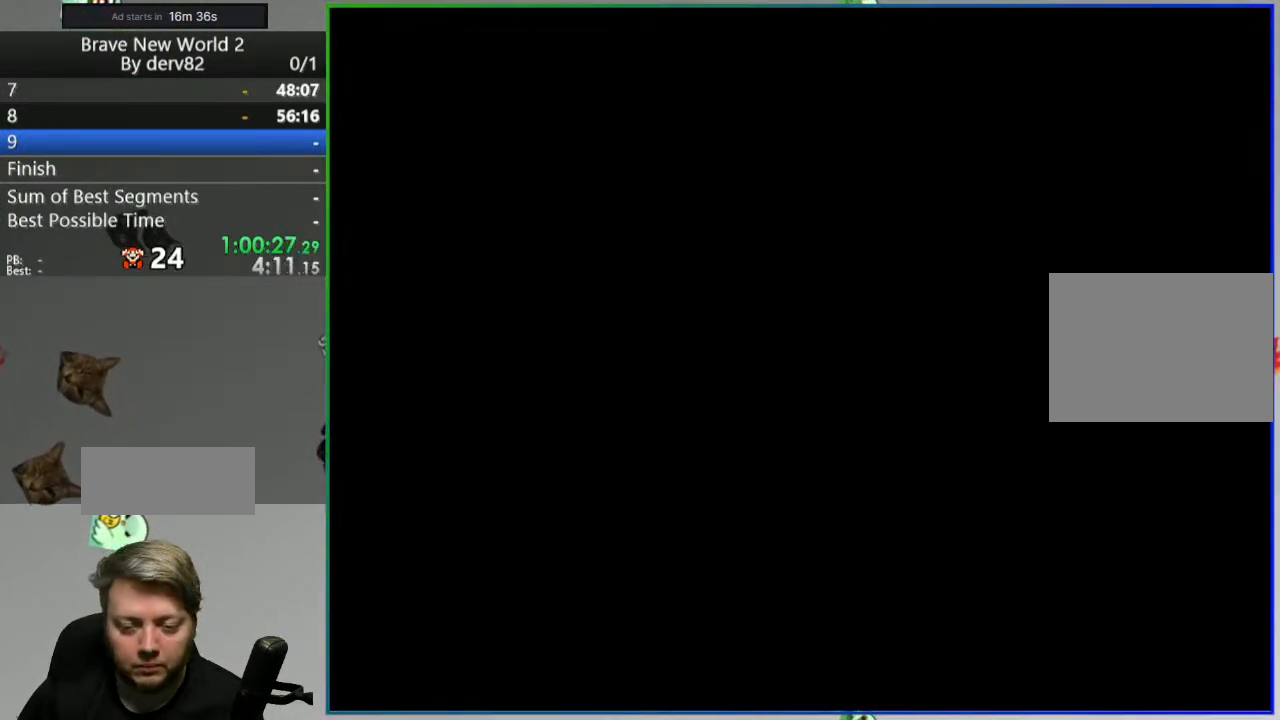
{"buttons": ["Y", "DPAD_RIGHT"], "events": [[450, "DPAD_RIGHT", "down"]]}